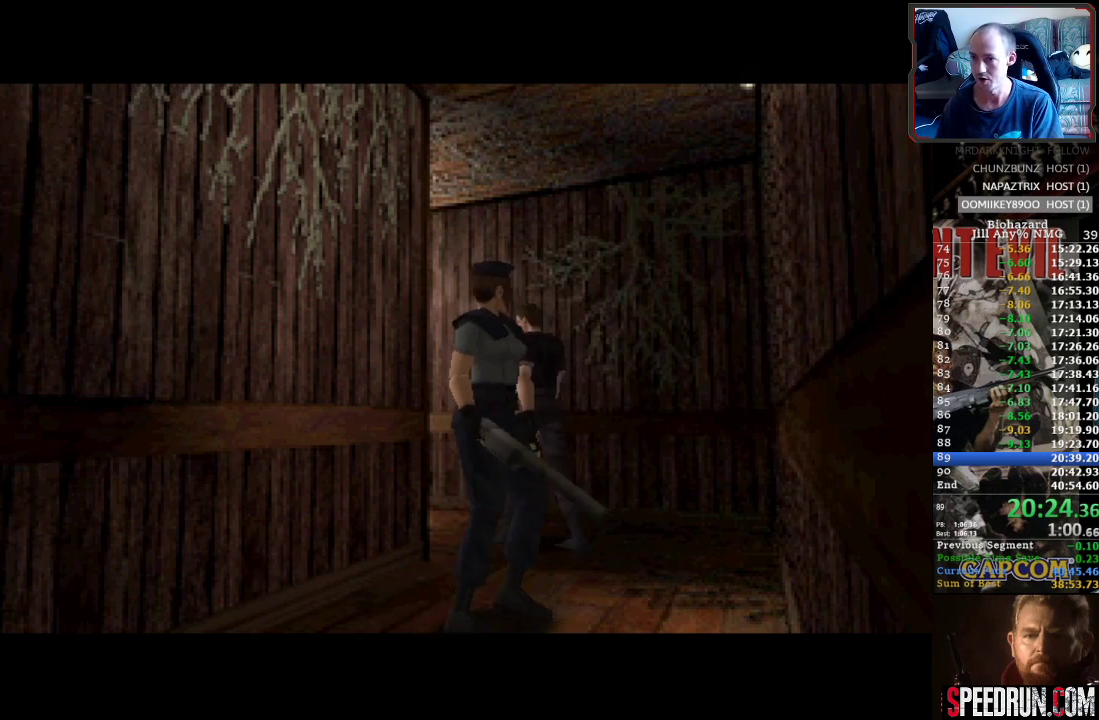
Gameplay with a controller (PlayStation layout); each line is a JSON object with the inputs held at the frame after it. "events" lists button and stick changes between this image and that frame as [ms after this image, input, new state], when the widget could be followed in between. Not read: L3 R3 left_stick right_stick.
{"buttons": ["SQUARE", "DPAD_RIGHT"], "events": [[200, "SQUARE", "down"], [233, "DPAD_RIGHT", "down"]]}
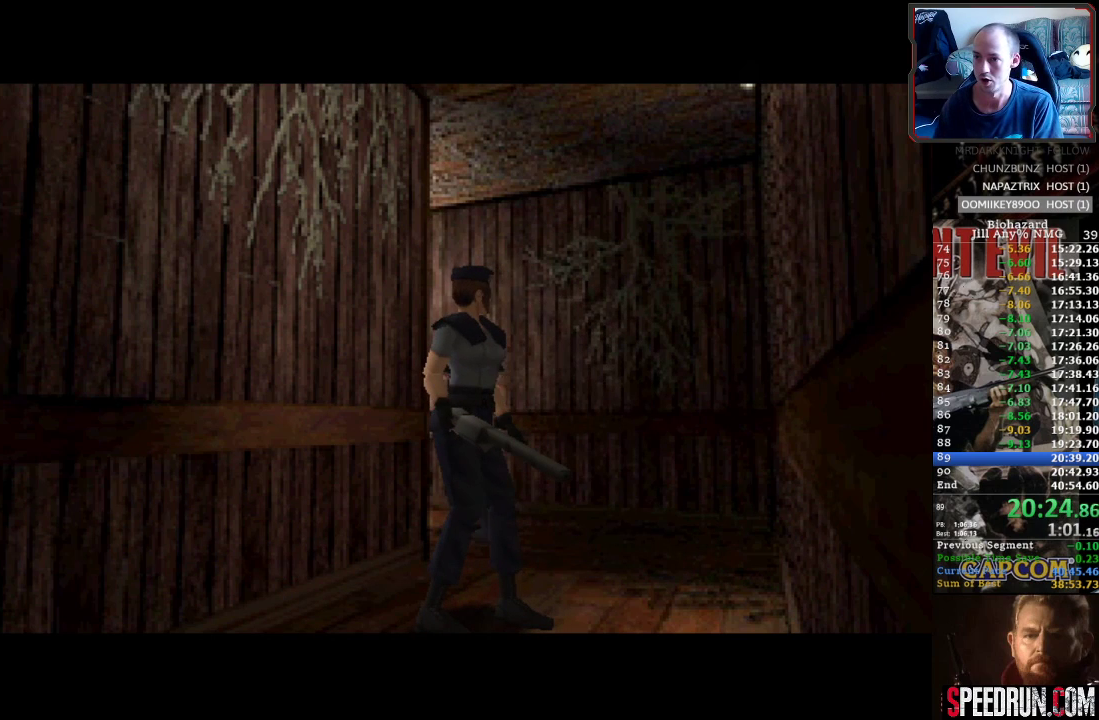
{"buttons": ["SQUARE", "DPAD_RIGHT"], "events": []}
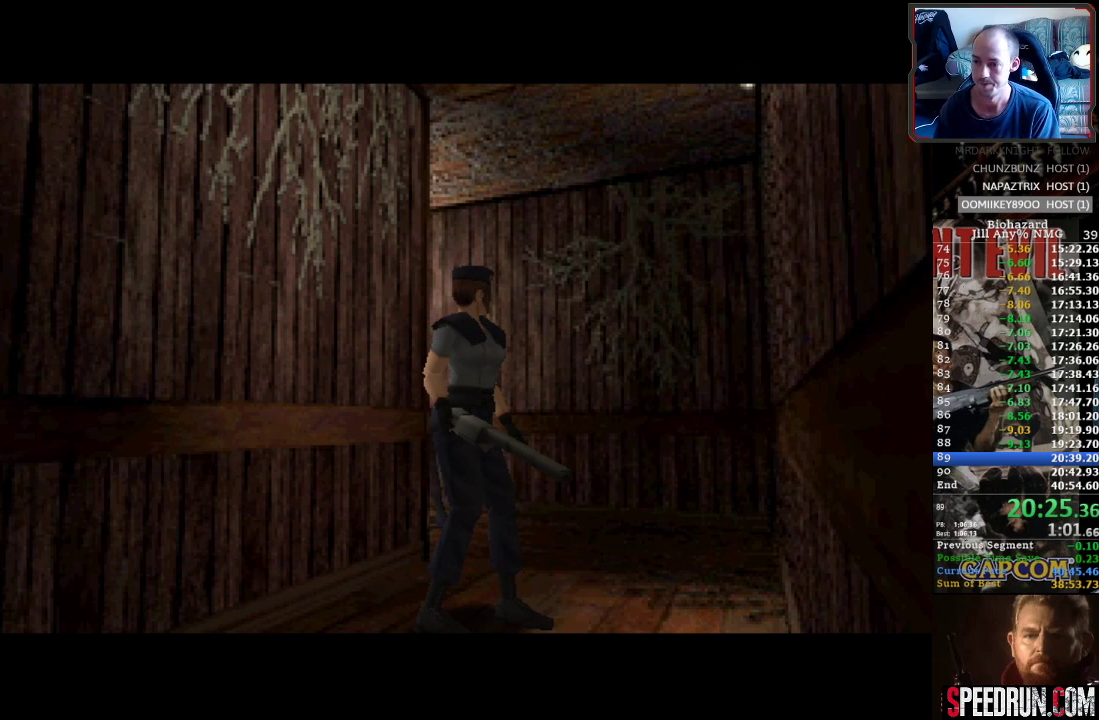
{"buttons": ["SQUARE", "DPAD_RIGHT"], "events": []}
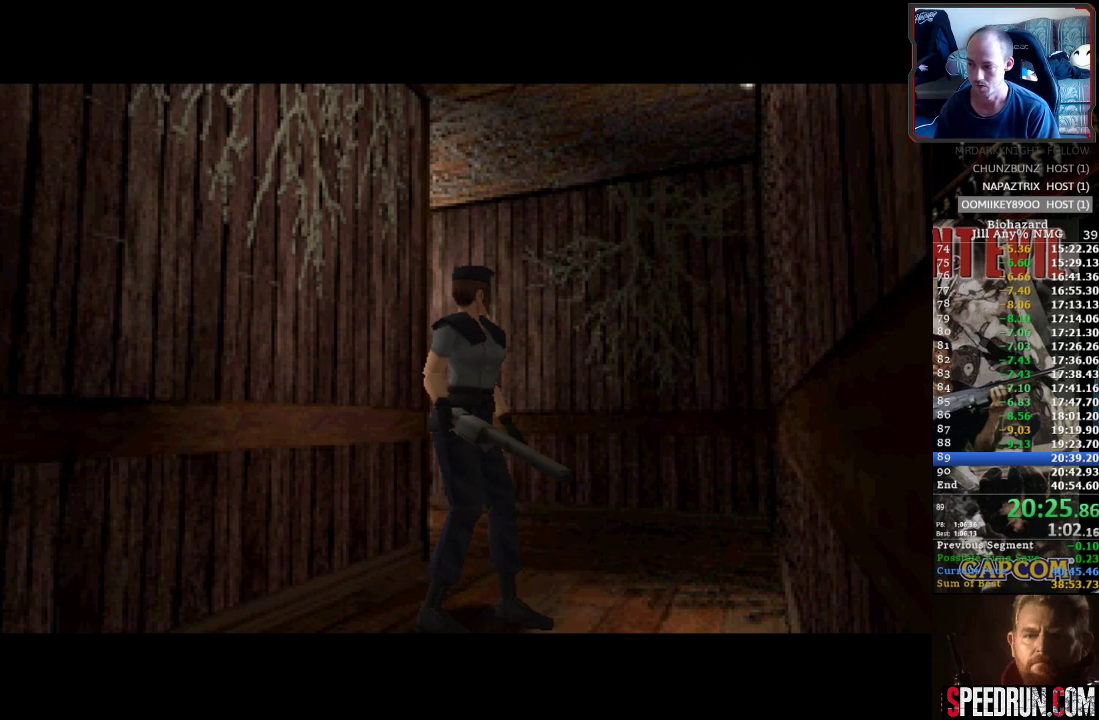
{"buttons": ["SQUARE", "DPAD_RIGHT"], "events": []}
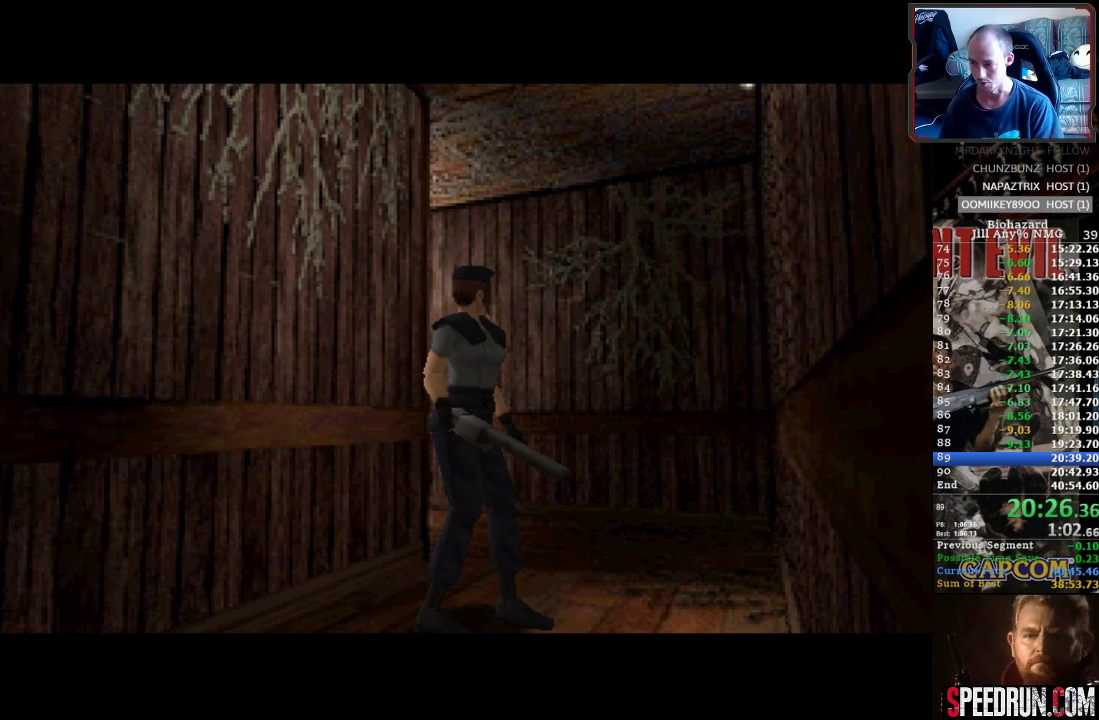
{"buttons": ["SQUARE", "DPAD_RIGHT"], "events": []}
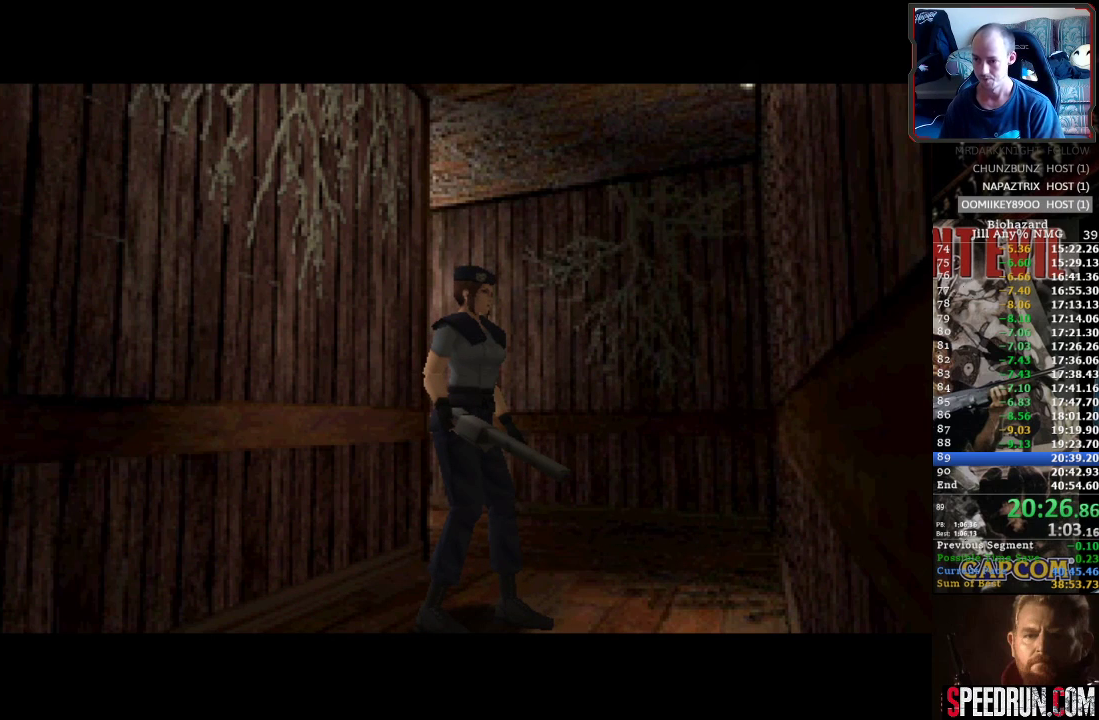
{"buttons": ["SQUARE", "DPAD_RIGHT"], "events": []}
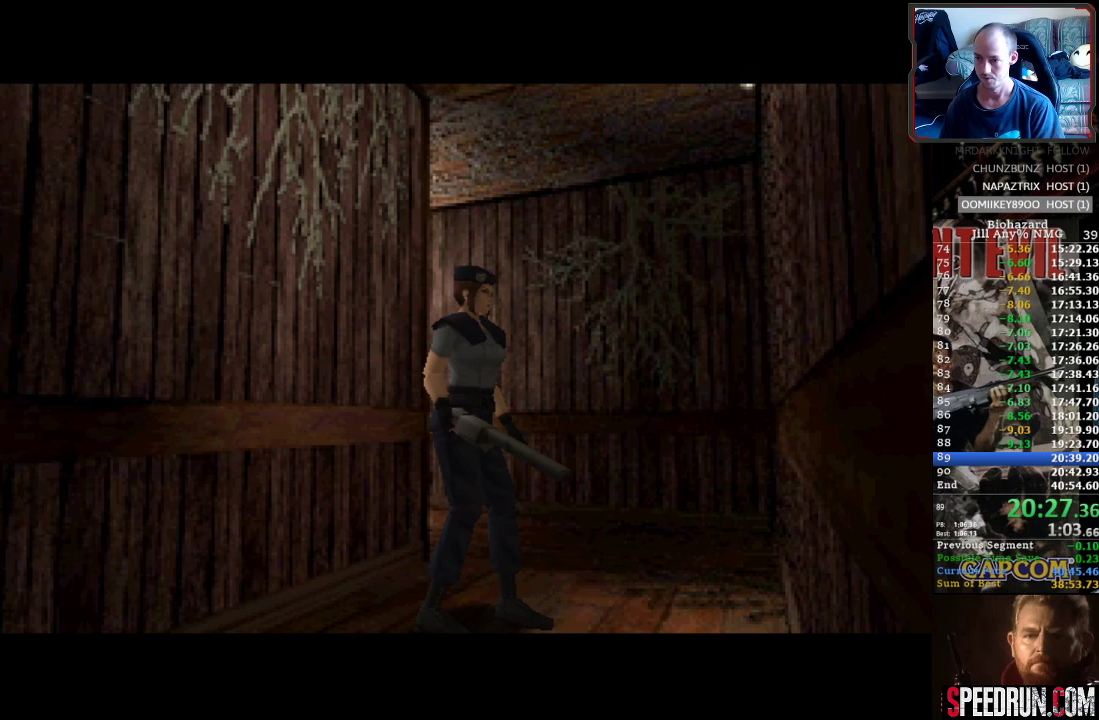
{"buttons": ["SQUARE", "DPAD_UP"], "events": [[417, "DPAD_UP", "down"], [433, "DPAD_RIGHT", "up"]]}
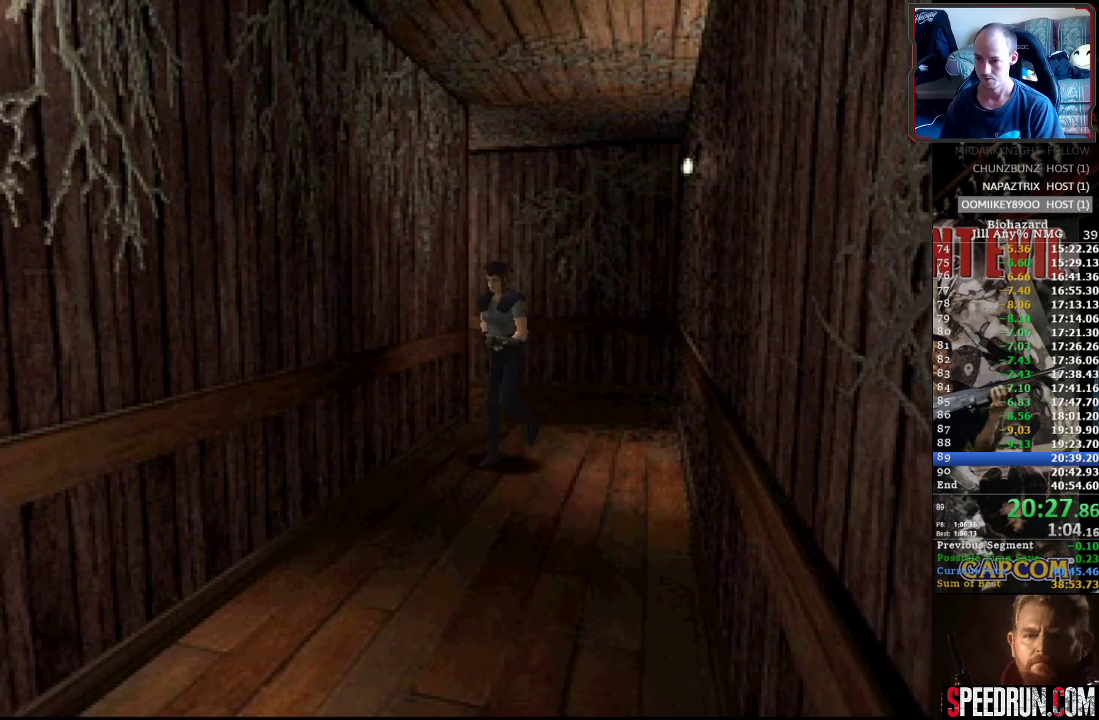
{"buttons": ["SQUARE", "DPAD_UP"], "events": [[200, "DPAD_LEFT", "down"], [283, "DPAD_LEFT", "up"]]}
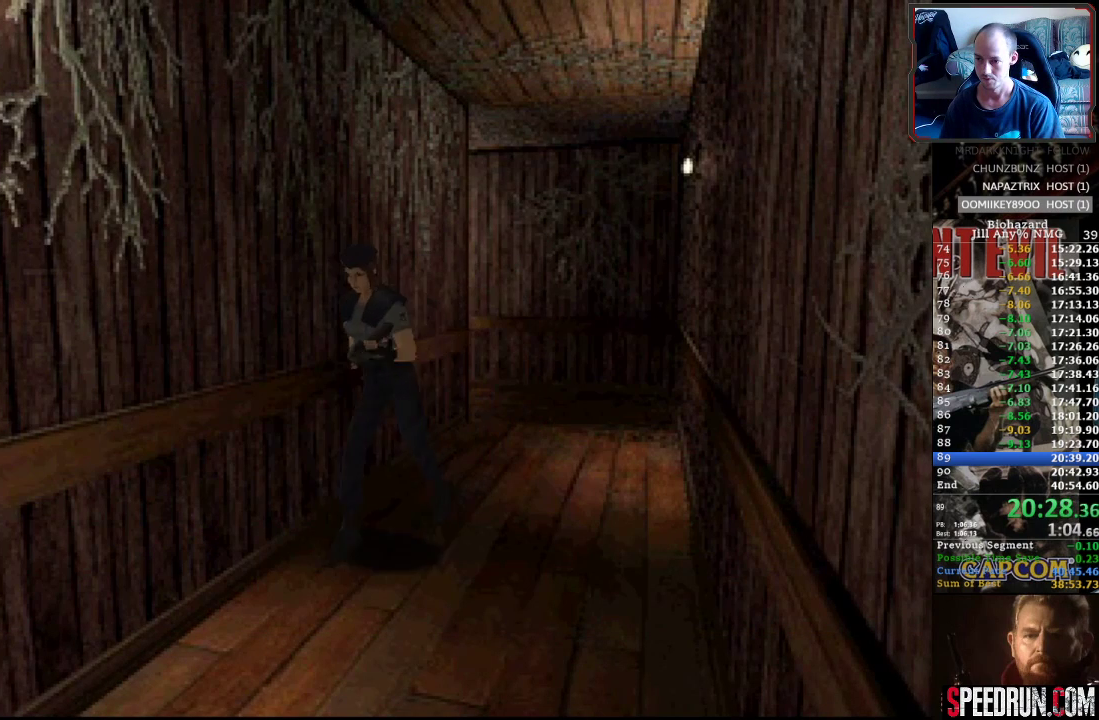
{"buttons": ["SQUARE", "DPAD_UP"], "events": []}
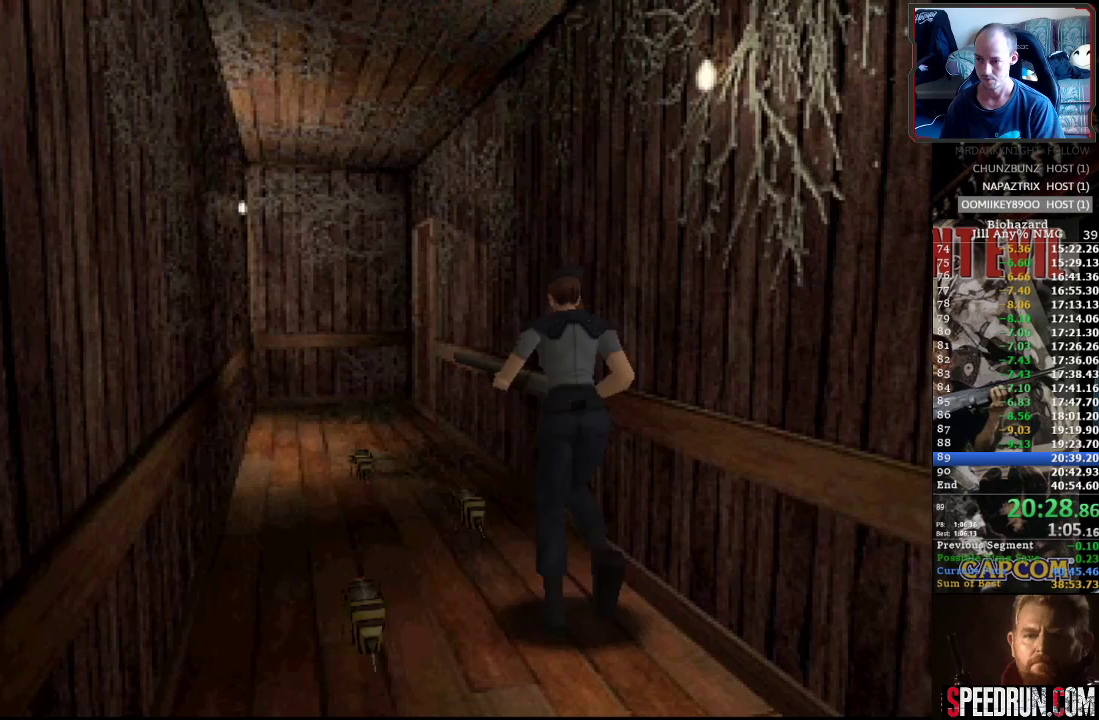
{"buttons": ["SQUARE", "DPAD_UP"], "events": []}
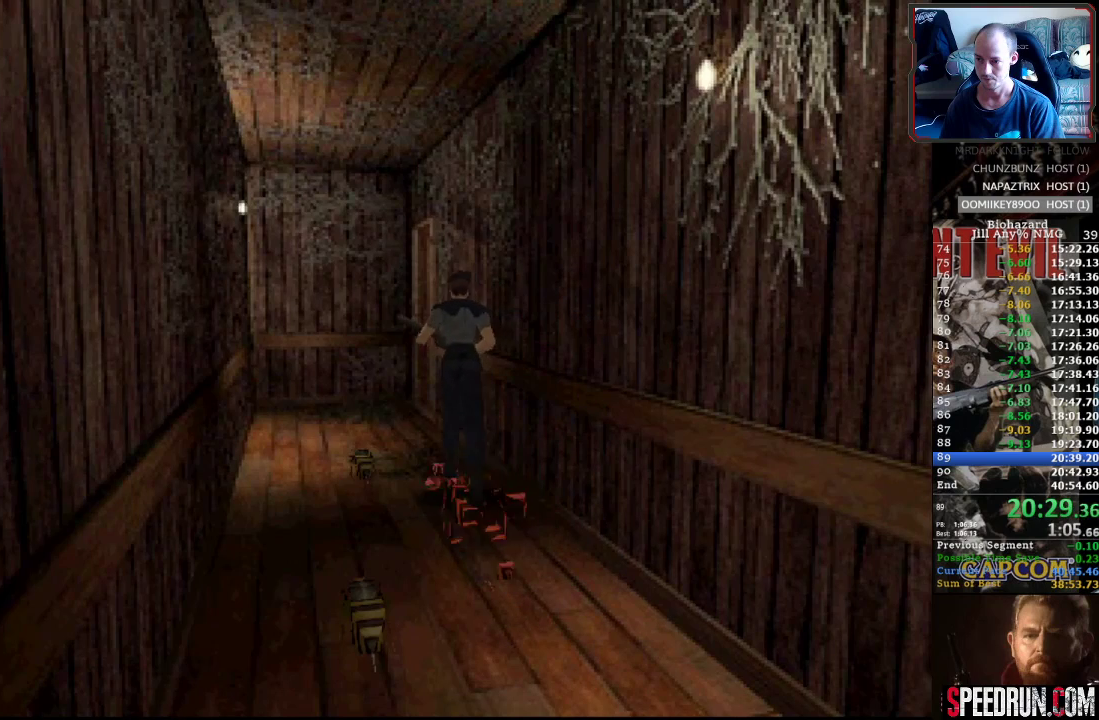
{"buttons": ["SQUARE", "DPAD_UP", "DPAD_RIGHT"], "events": [[317, "CROSS", "down"], [433, "CROSS", "up"], [467, "DPAD_RIGHT", "down"]]}
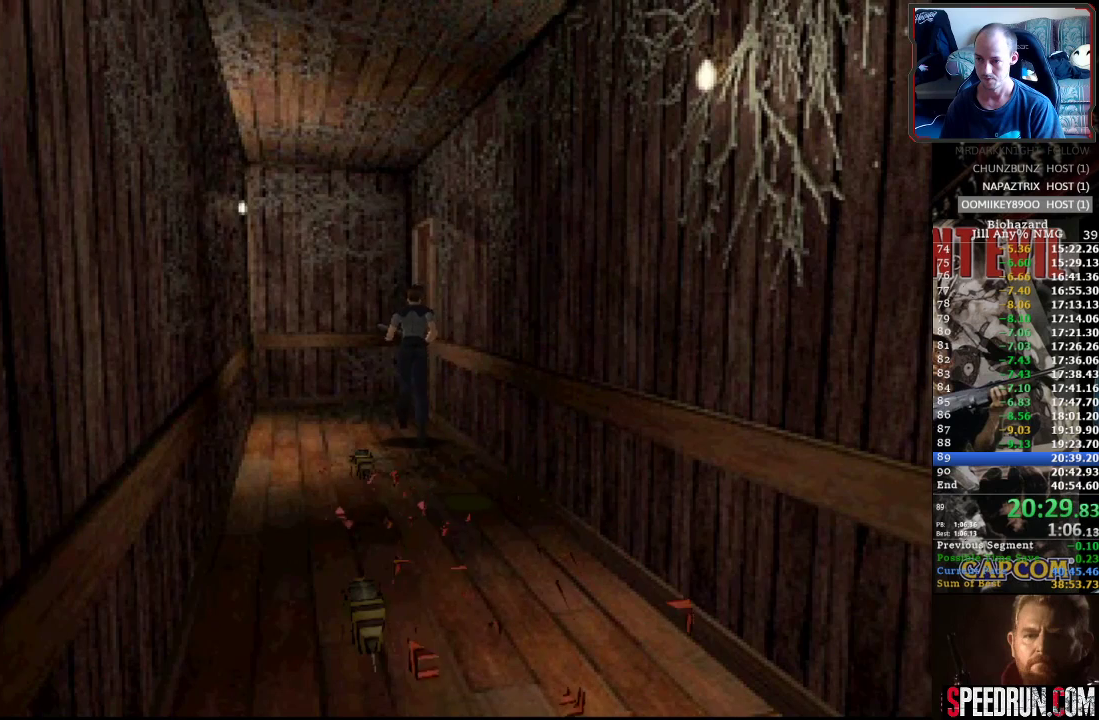
{"buttons": ["CROSS", "SQUARE", "DPAD_UP"], "events": [[33, "CROSS", "down"], [100, "CROSS", "up"], [100, "DPAD_RIGHT", "up"], [183, "CROSS", "down"], [267, "CROSS", "up"], [333, "CROSS", "down"], [450, "CROSS", "up"], [500, "CROSS", "down"]]}
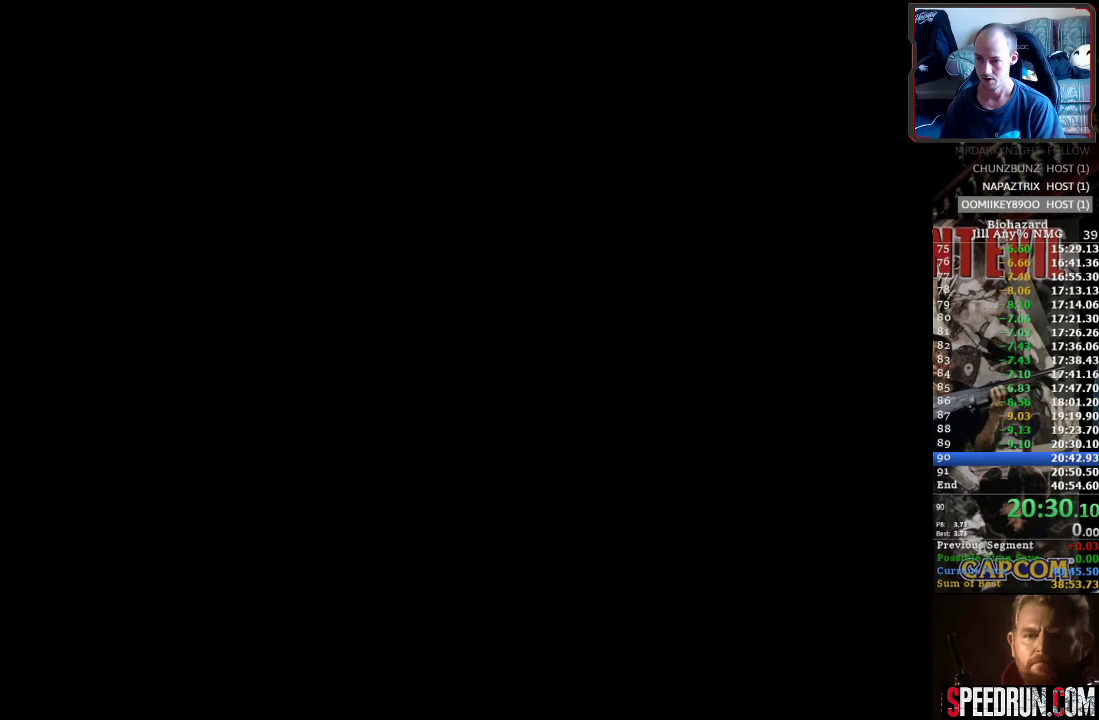
{"buttons": ["SQUARE", "DPAD_UP"], "events": [[117, "CROSS", "up"], [150, "CROSS", "down"], [250, "CROSS", "up"]]}
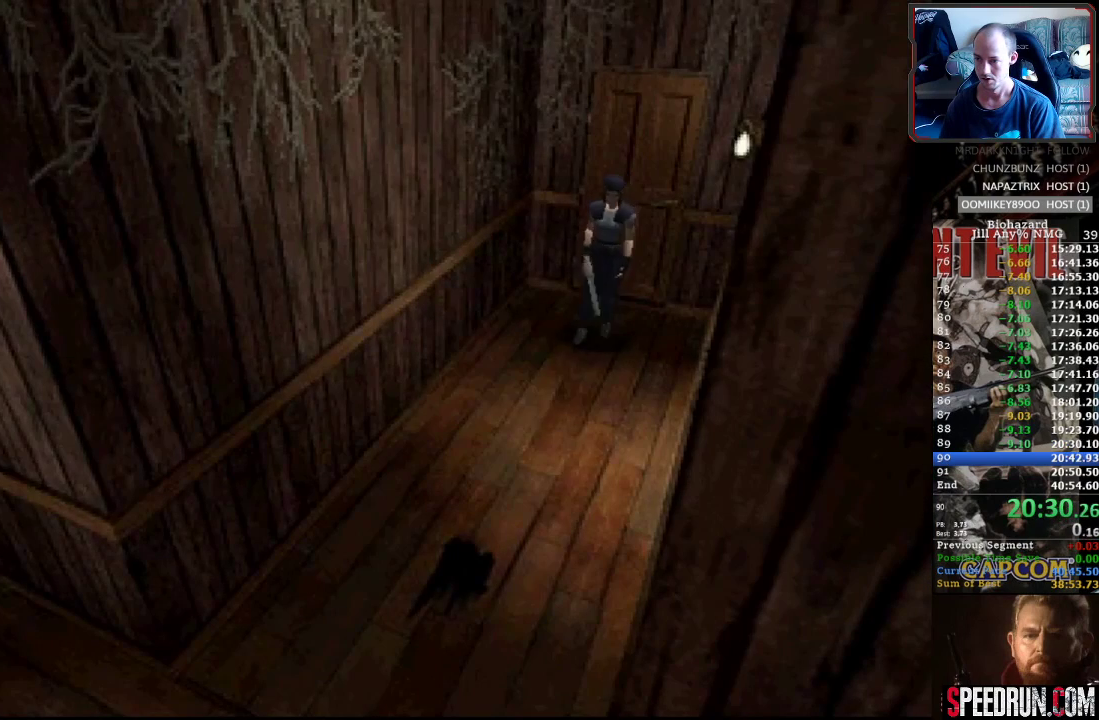
{"buttons": ["SQUARE", "DPAD_UP"], "events": []}
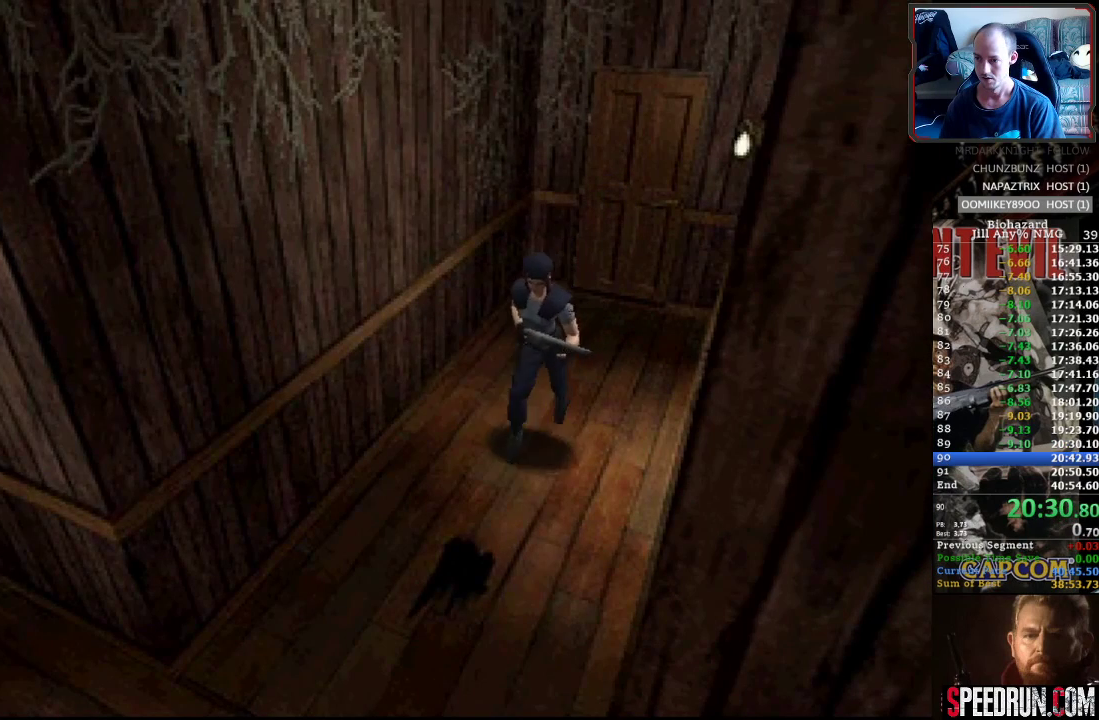
{"buttons": ["SQUARE", "DPAD_UP", "DPAD_LEFT"], "events": [[150, "DPAD_LEFT", "down"], [200, "DPAD_LEFT", "up"], [417, "DPAD_LEFT", "down"]]}
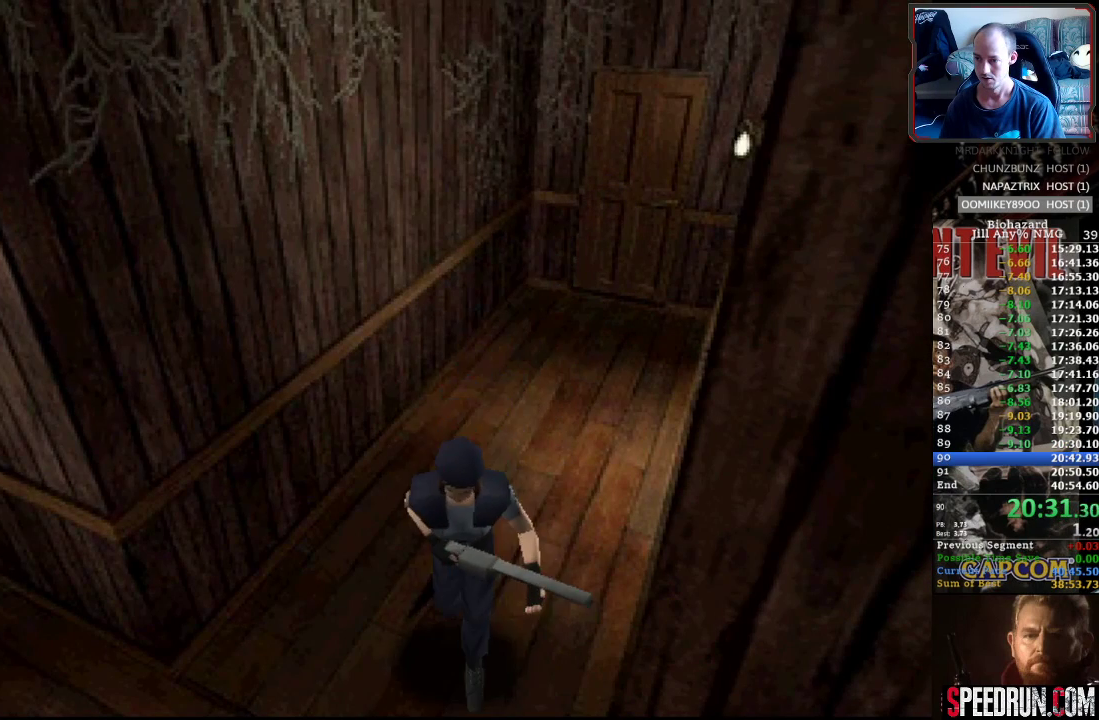
{"buttons": ["SQUARE", "DPAD_UP", "DPAD_LEFT"], "events": []}
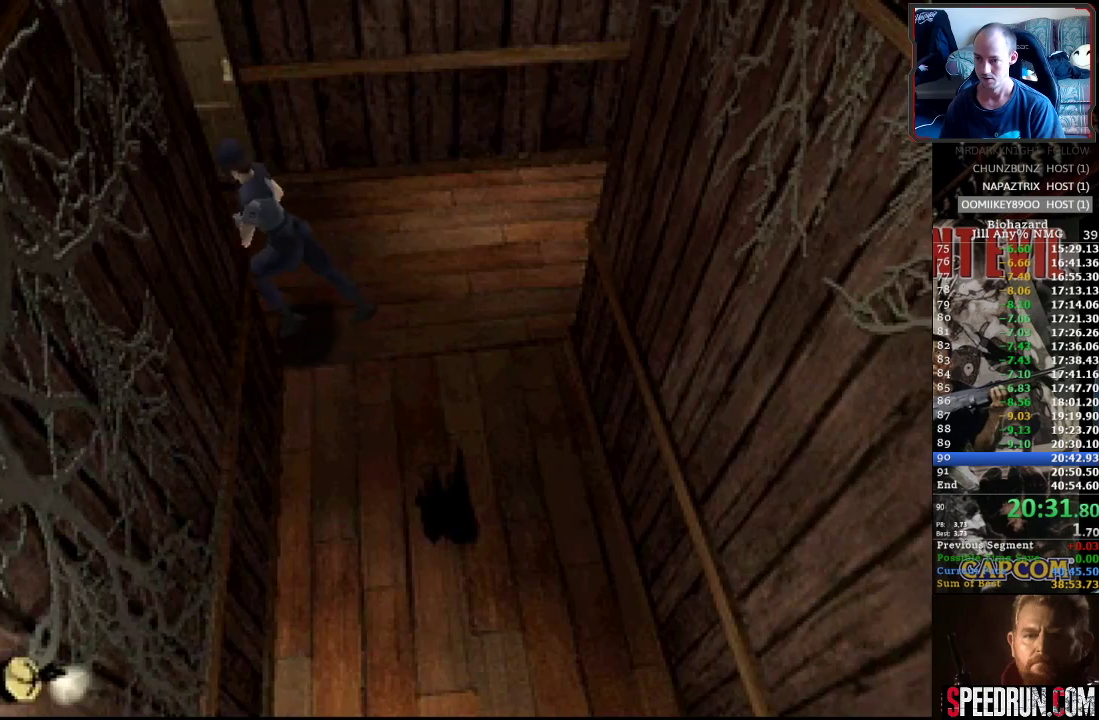
{"buttons": ["SQUARE", "DPAD_UP"], "events": [[100, "DPAD_LEFT", "up"]]}
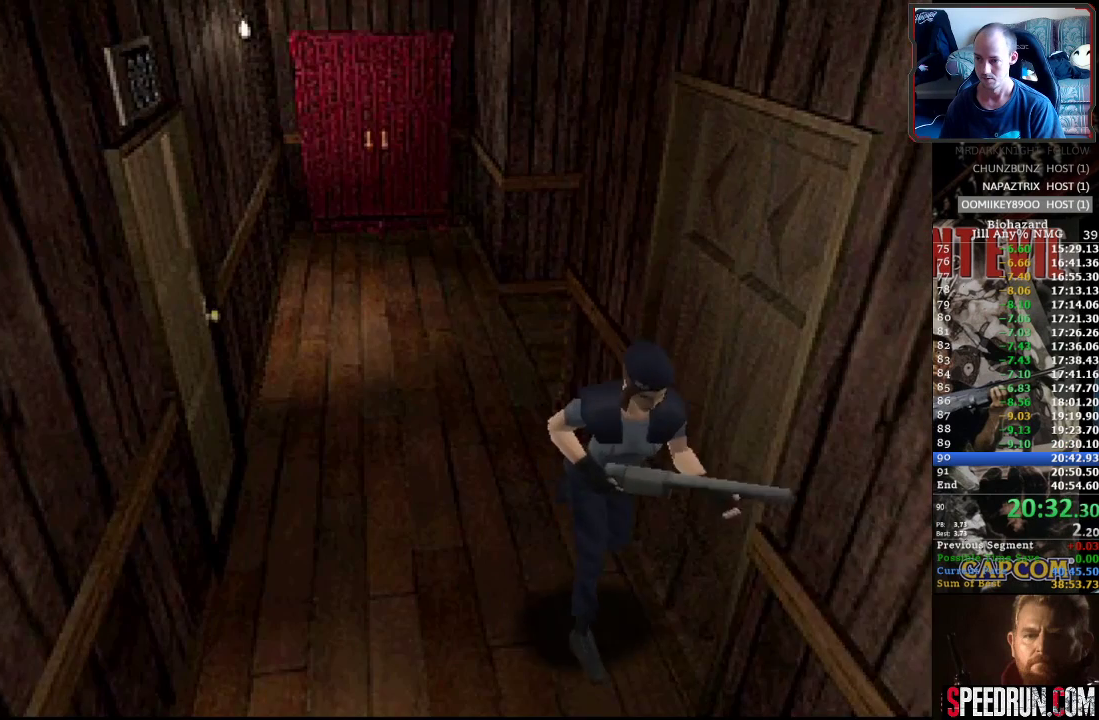
{"buttons": ["SQUARE", "DPAD_UP"], "events": []}
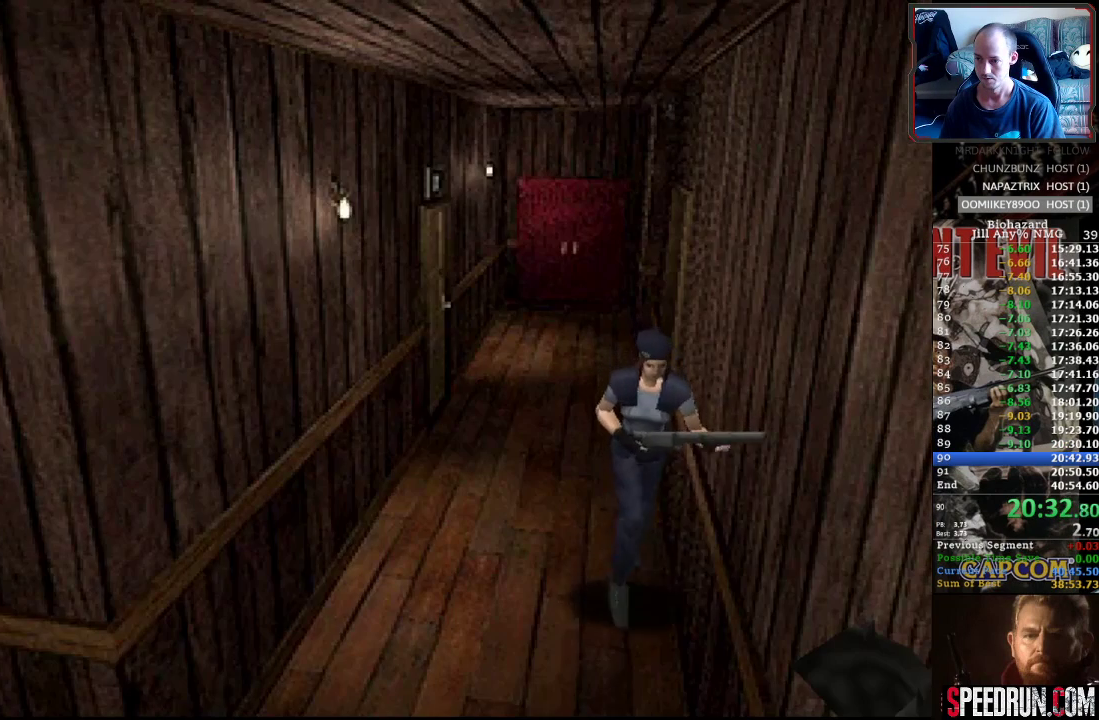
{"buttons": ["SQUARE", "DPAD_UP"], "events": []}
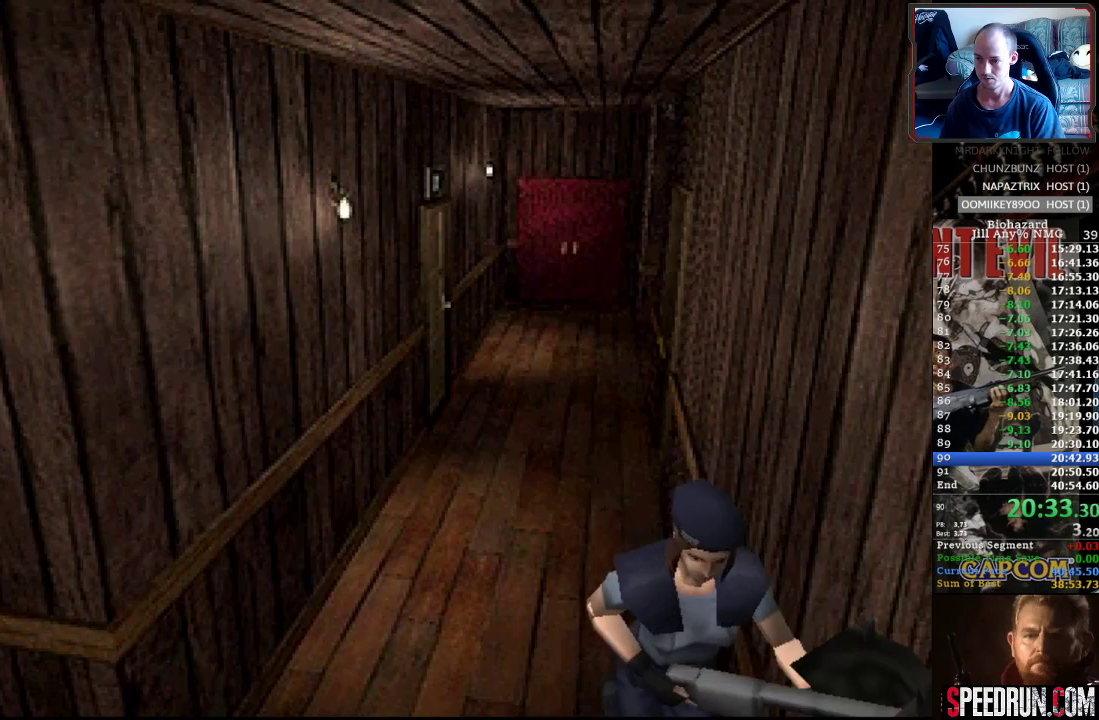
{"buttons": ["SQUARE", "DPAD_UP", "DPAD_LEFT"], "events": [[100, "DPAD_LEFT", "down"]]}
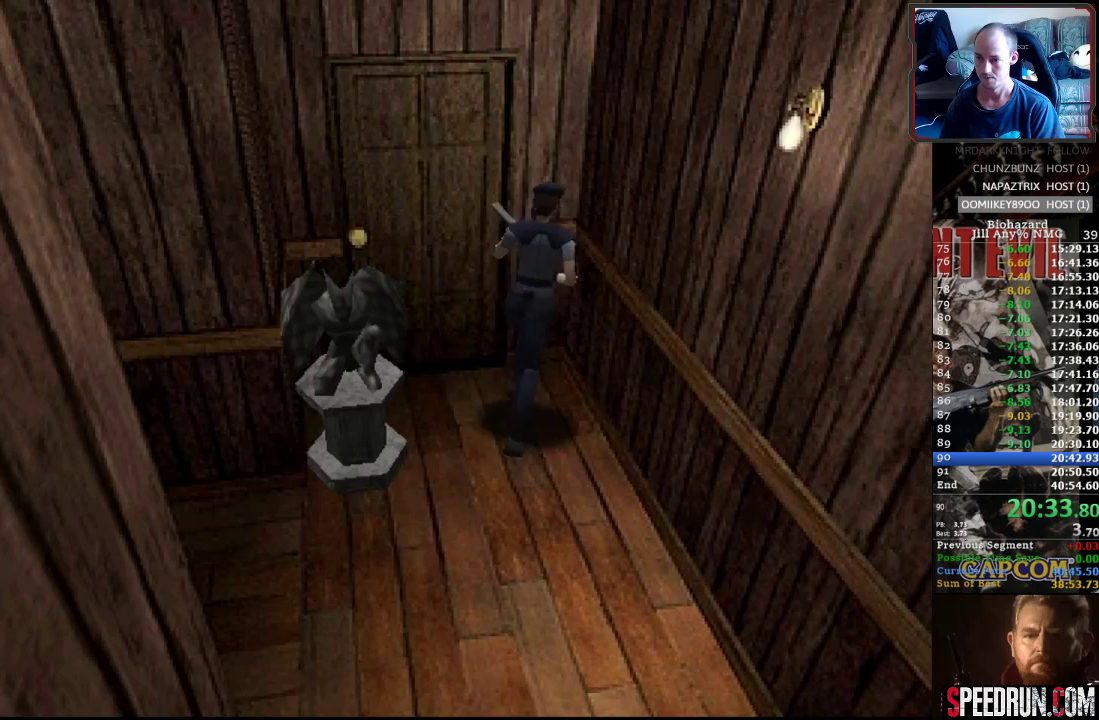
{"buttons": ["CROSS", "SQUARE", "DPAD_UP", "DPAD_LEFT"], "events": [[117, "CROSS", "down"], [233, "CROSS", "up"], [317, "CROSS", "down"], [400, "CROSS", "up"], [467, "CROSS", "down"]]}
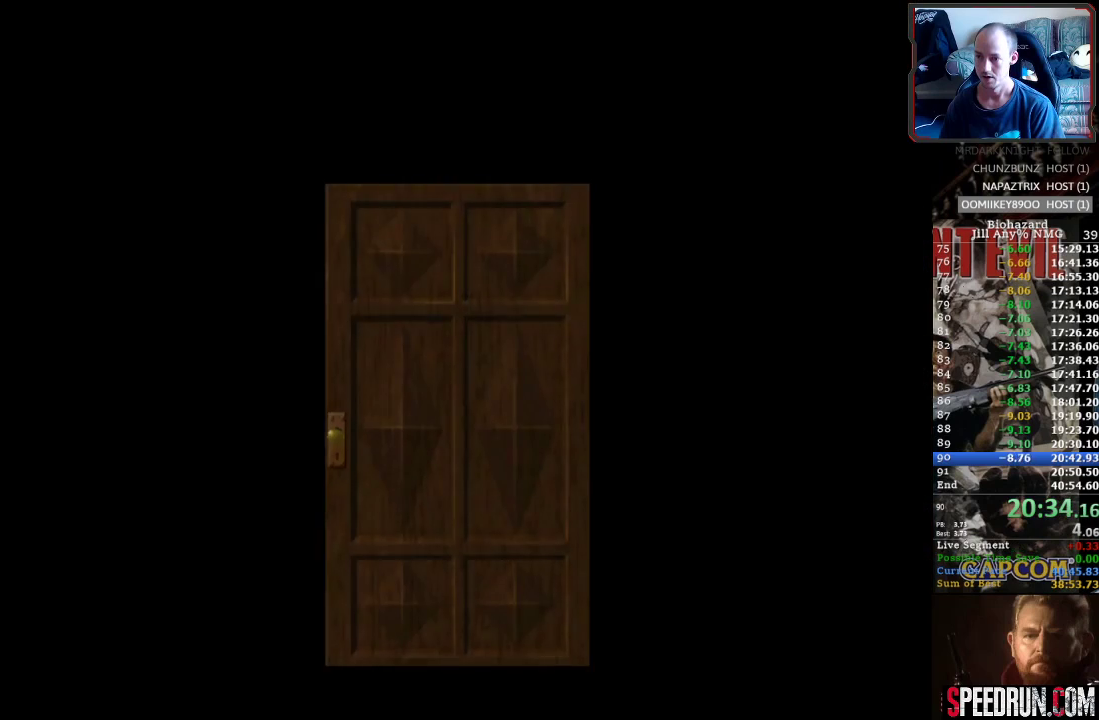
{"buttons": ["SQUARE", "DPAD_UP"], "events": [[50, "CROSS", "up"], [83, "DPAD_LEFT", "up"], [117, "CROSS", "down"], [217, "CROSS", "up"], [267, "CROSS", "down"], [383, "CROSS", "up"]]}
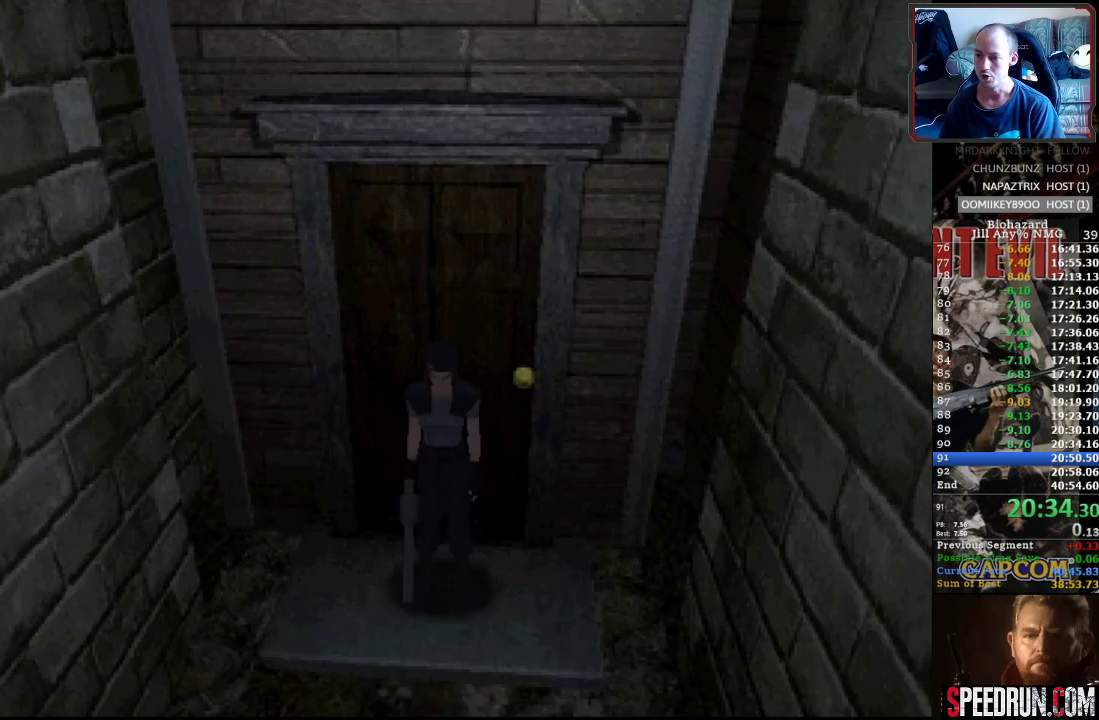
{"buttons": ["SQUARE", "DPAD_UP"], "events": []}
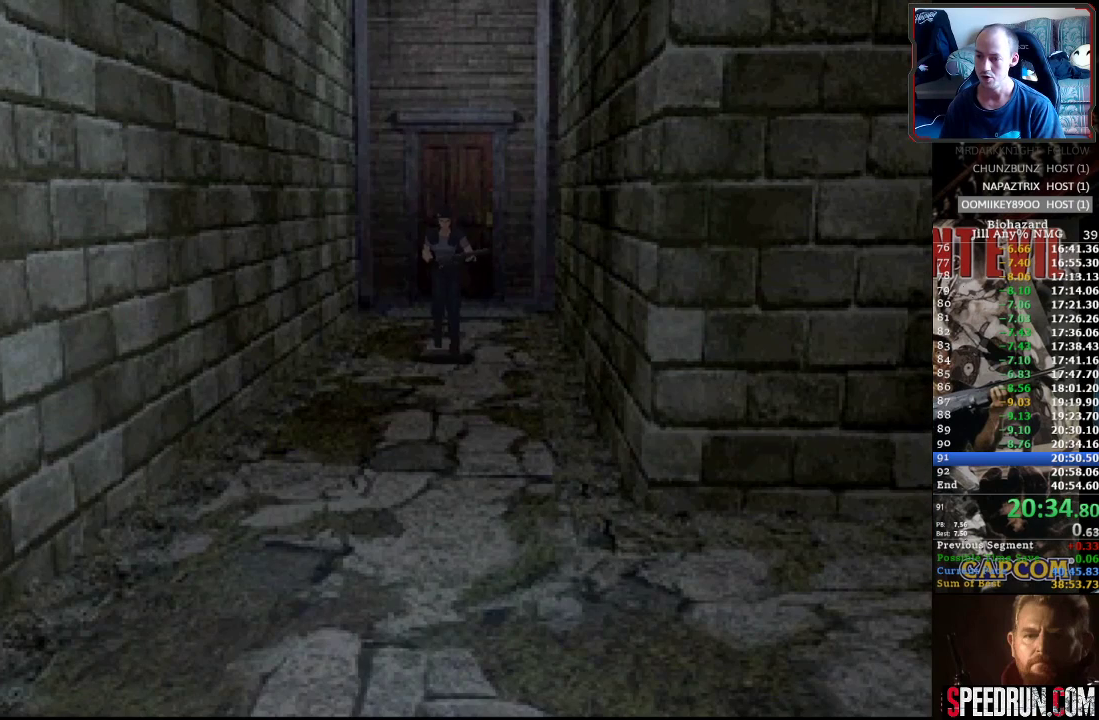
{"buttons": ["SQUARE", "DPAD_UP"], "events": []}
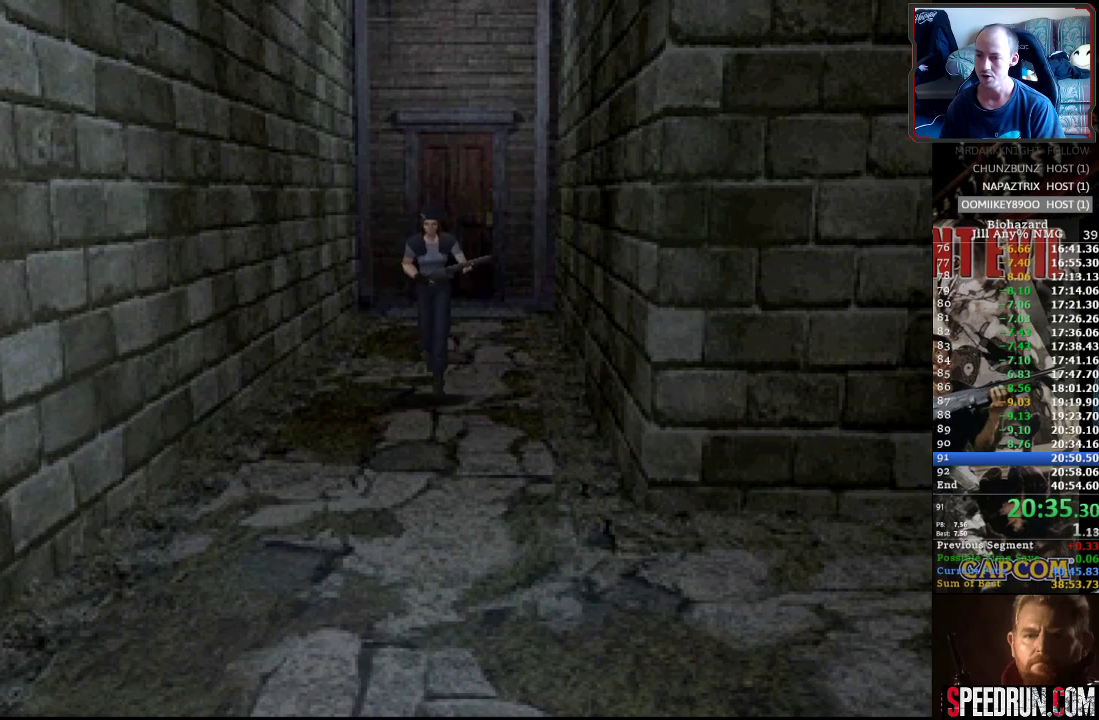
{"buttons": ["SQUARE", "DPAD_UP"], "events": [[317, "DPAD_LEFT", "down"], [383, "DPAD_LEFT", "up"]]}
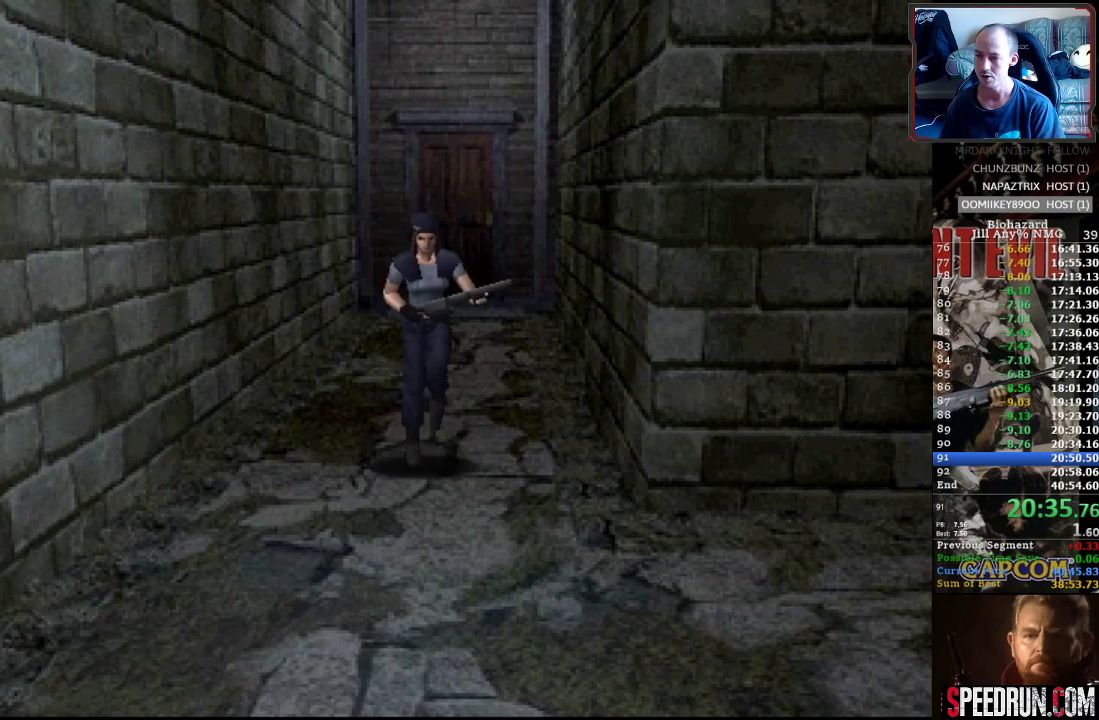
{"buttons": ["SQUARE", "DPAD_UP", "DPAD_LEFT"], "events": [[400, "DPAD_LEFT", "down"]]}
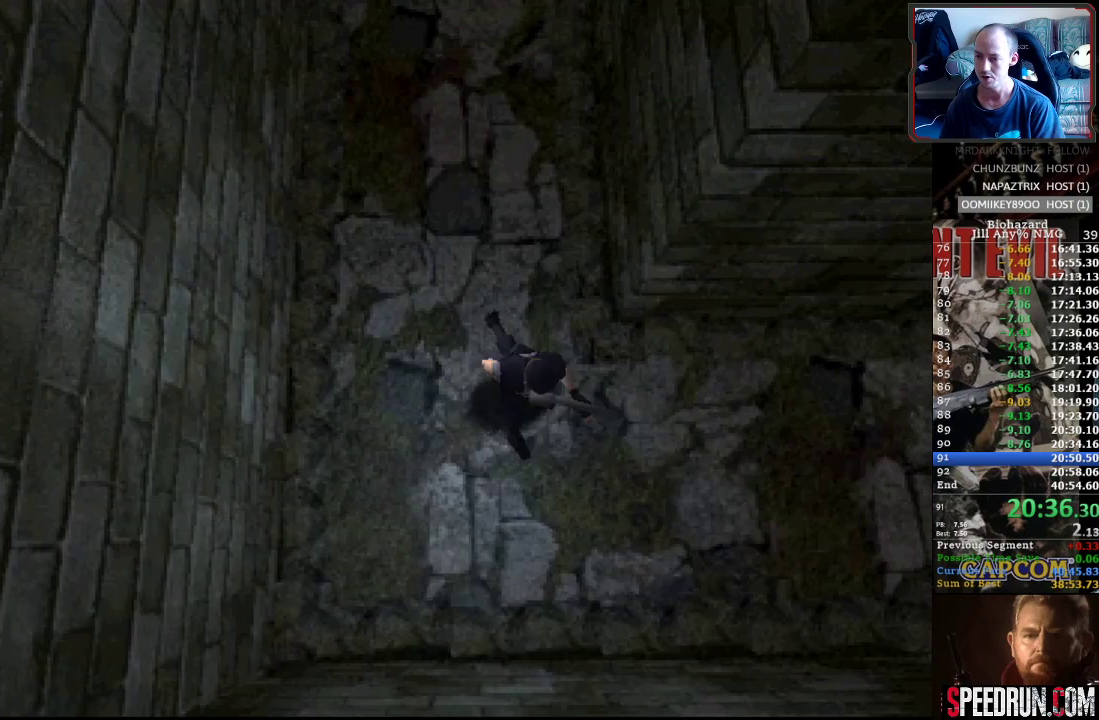
{"buttons": ["SQUARE", "DPAD_UP"], "events": [[450, "DPAD_LEFT", "up"]]}
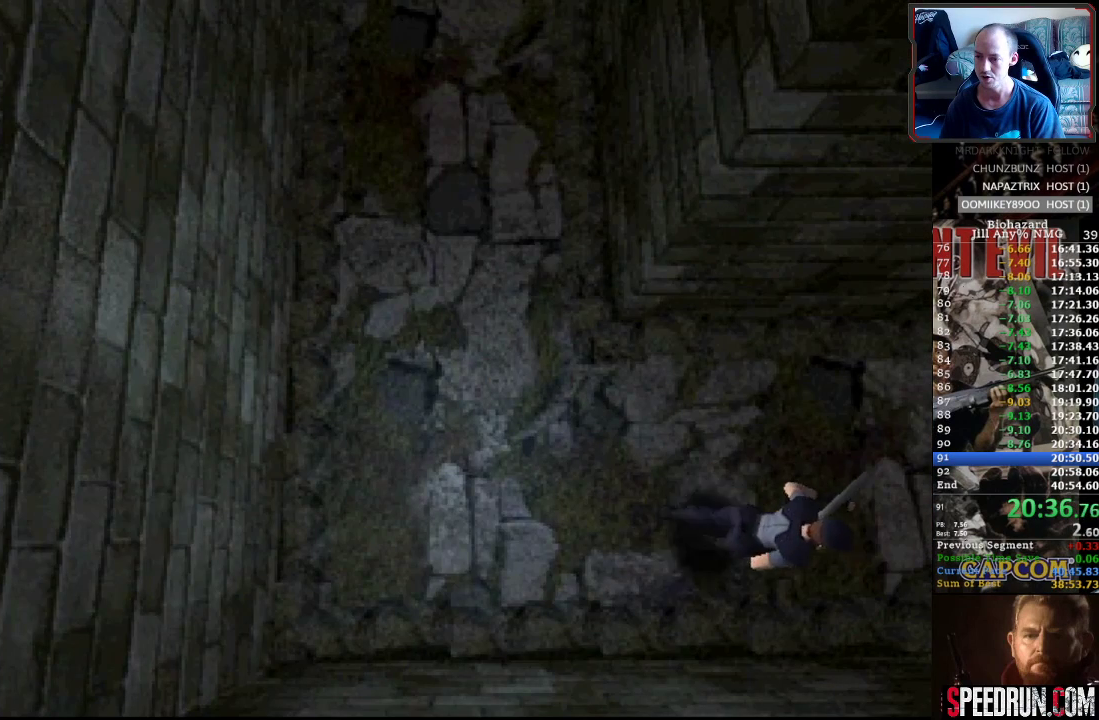
{"buttons": ["SQUARE", "DPAD_UP"], "events": [[350, "DPAD_LEFT", "down"], [433, "DPAD_LEFT", "up"]]}
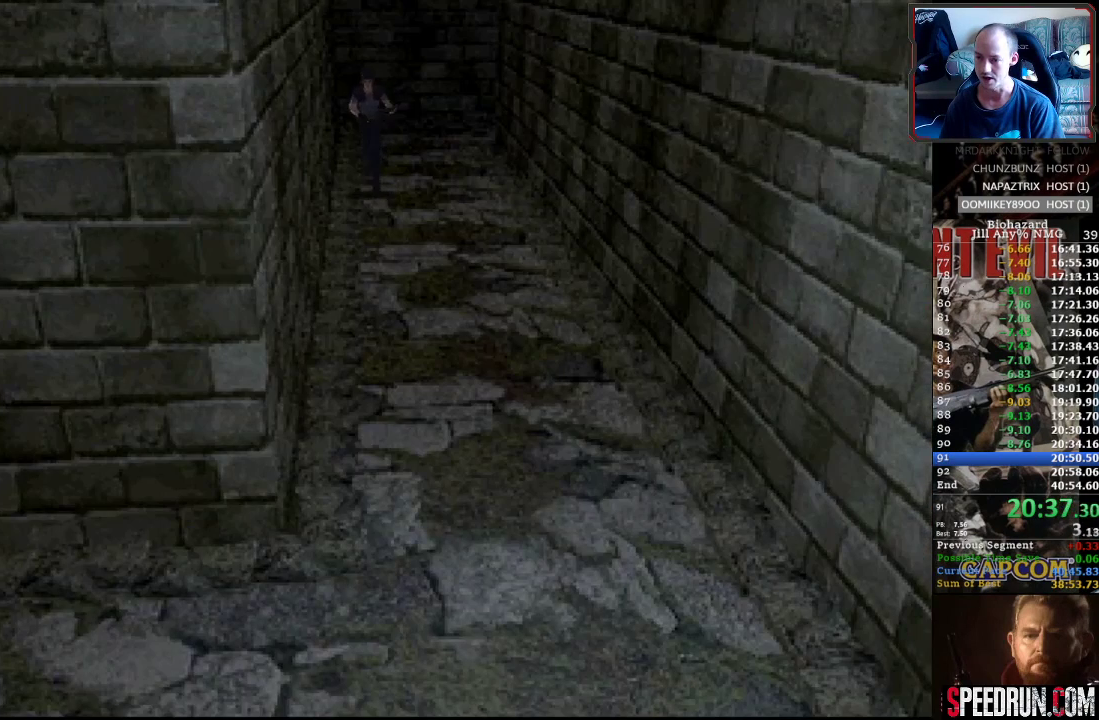
{"buttons": ["SQUARE", "DPAD_UP"], "events": []}